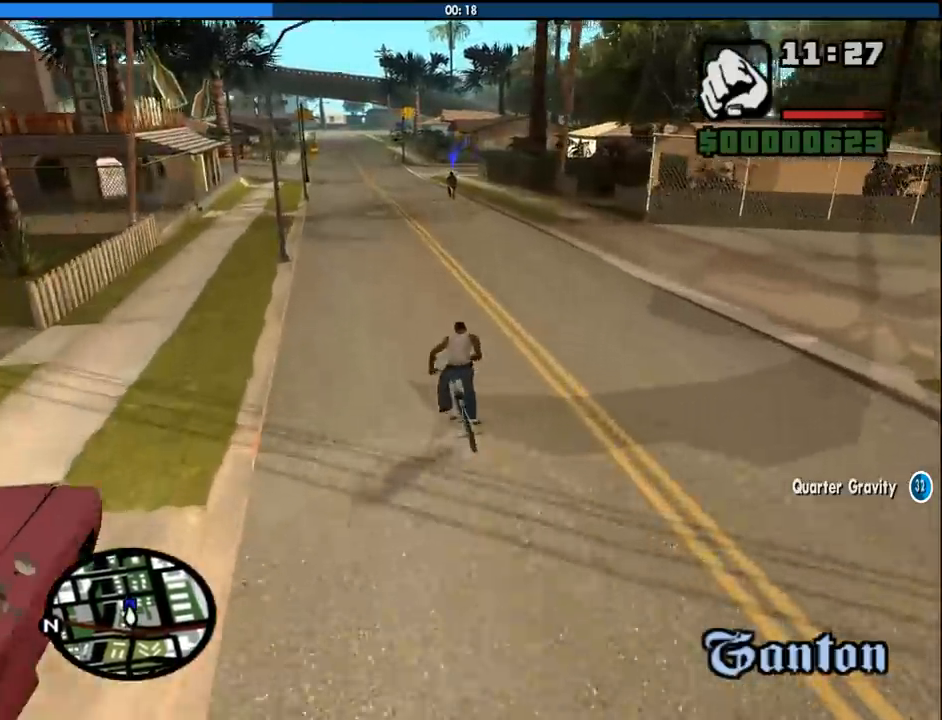
Gameplay with keyboard and mouse; each line is a JSON object with the keys and mouse buttons held at the frame after it. "events" lists presses ("down") and releases ("up") of "1", "2", "3", "4", "5", "6", "8", "a", "alt", "c", "ctrl", "d", "down", "e", "escape", "f", "f1", "f2", "f3", "g", "h", "left", "num2", "q", "r", "right", "s", "shift", "space", "tab", "up", "v", "w", "x", "z", "mouse_left", "mouse_middle", "mouse_right", "mouse_wheel_up" and "mouse_wheel_down" between this image and that frame as [ms after this image, input, new state], when the widget could be followed in between. "mouse_left", "mouse_middle", "mouse_right", "mouse_wheel_up", "mouse_wheel_down" = the "left", "middle", "right", "wheel_up", "wheel_down" buttons of the "mouse" list. No other keys are recorded. Mouse movement is not recorded.
{"keys": ["w"], "mouse": [], "events": [[33, "w", "up"], [133, "w", "down"], [233, "w", "up"], [317, "w", "down"], [417, "w", "up"], [500, "w", "down"]]}
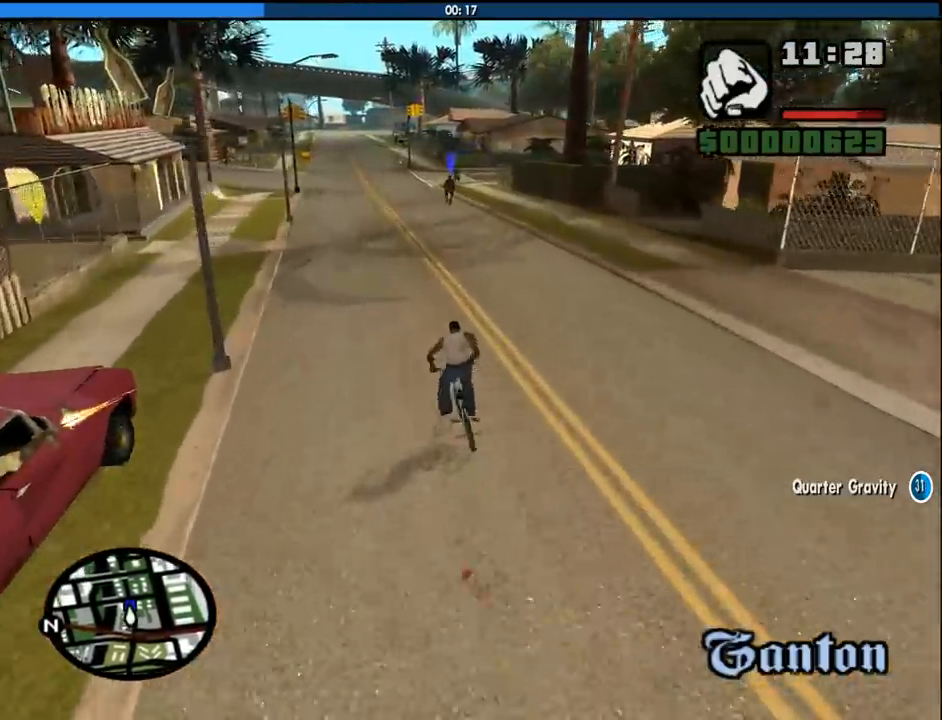
{"keys": [], "mouse": [], "events": [[100, "w", "up"], [200, "w", "down"], [283, "w", "up"], [383, "w", "down"], [433, "w", "up"]]}
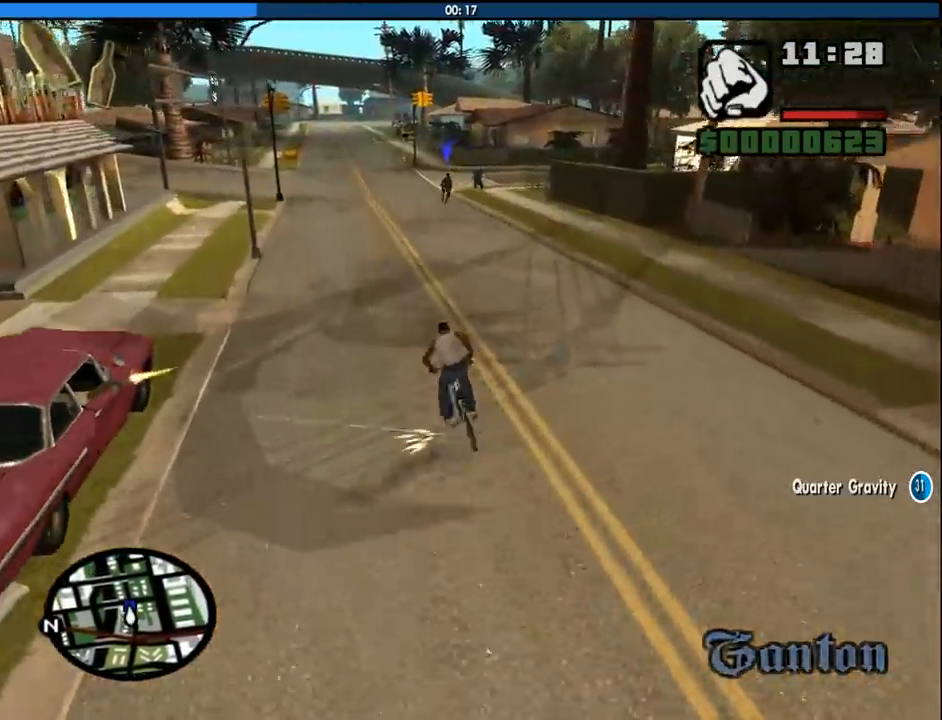
{"keys": [], "mouse": [], "events": [[67, "w", "down"], [117, "w", "up"], [217, "w", "down"], [300, "w", "up"], [400, "d", "down"], [400, "w", "down"], [500, "d", "up"], [500, "w", "up"]]}
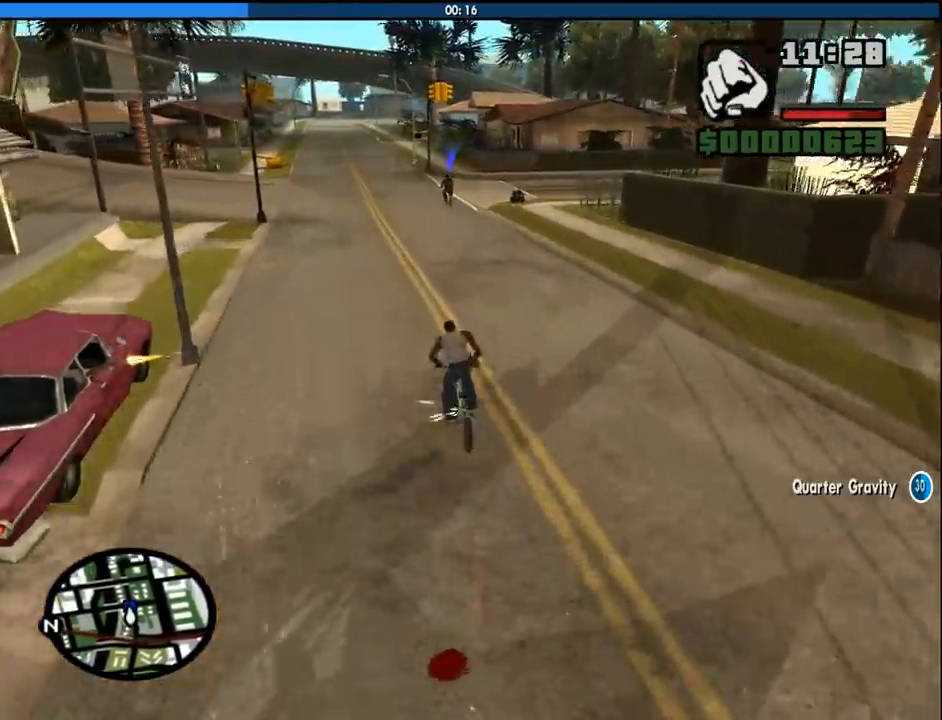
{"keys": ["w"], "mouse": [], "events": [[33, "d", "down"], [83, "w", "down"], [133, "w", "up"], [183, "d", "up"], [467, "w", "down"]]}
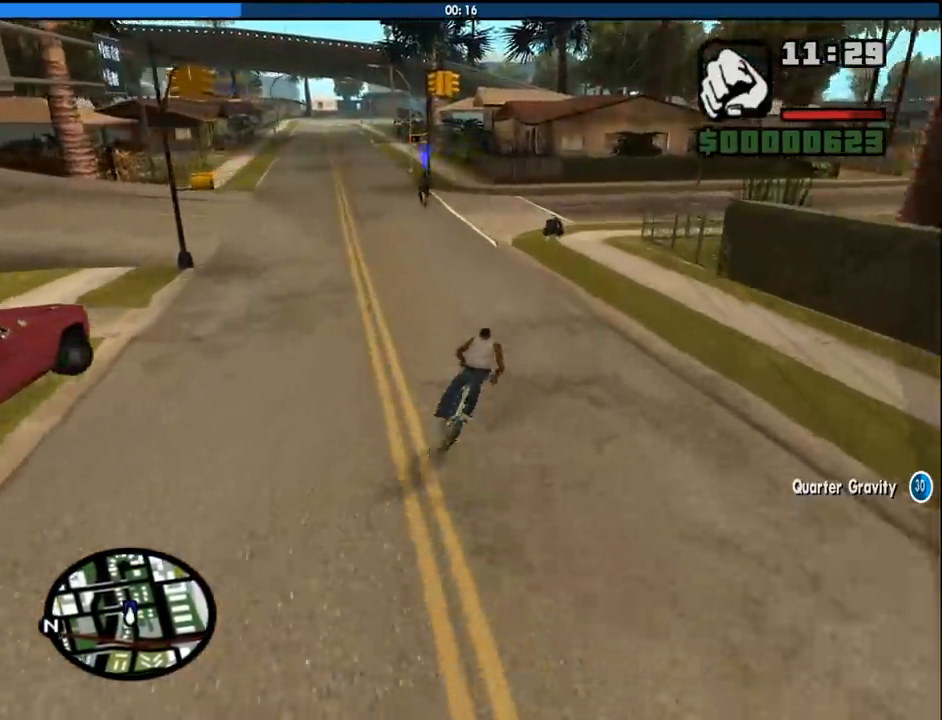
{"keys": [], "mouse": [], "events": [[50, "w", "up"], [100, "a", "down"], [150, "w", "down"], [200, "w", "up"], [233, "a", "up"], [333, "w", "down"], [433, "w", "up"]]}
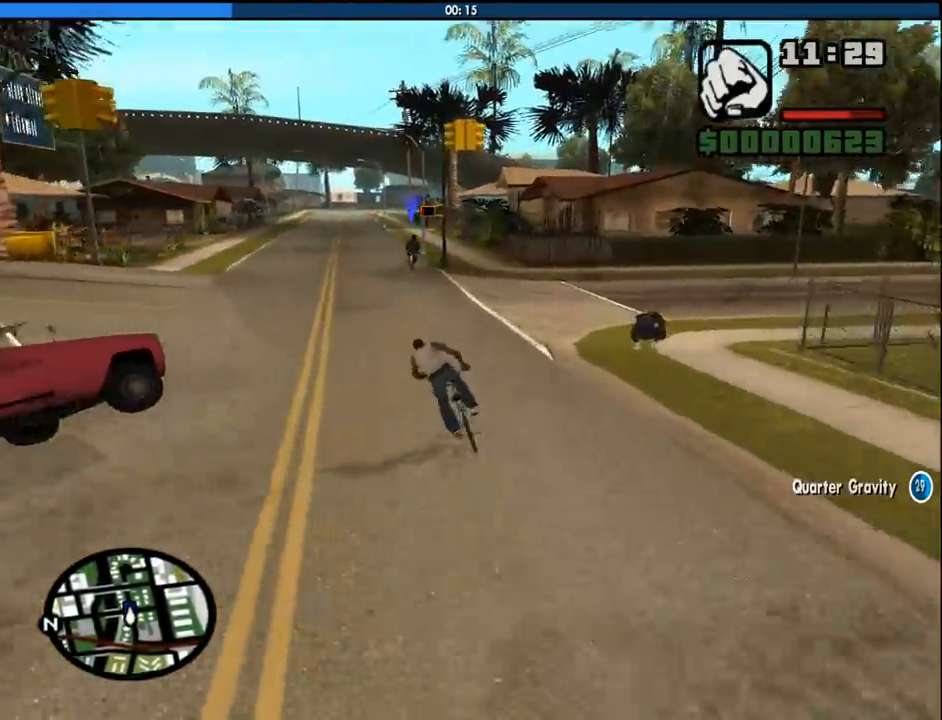
{"keys": ["w"], "mouse": [], "events": [[17, "w", "down"], [117, "w", "up"], [250, "w", "down"], [350, "w", "up"], [450, "w", "down"]]}
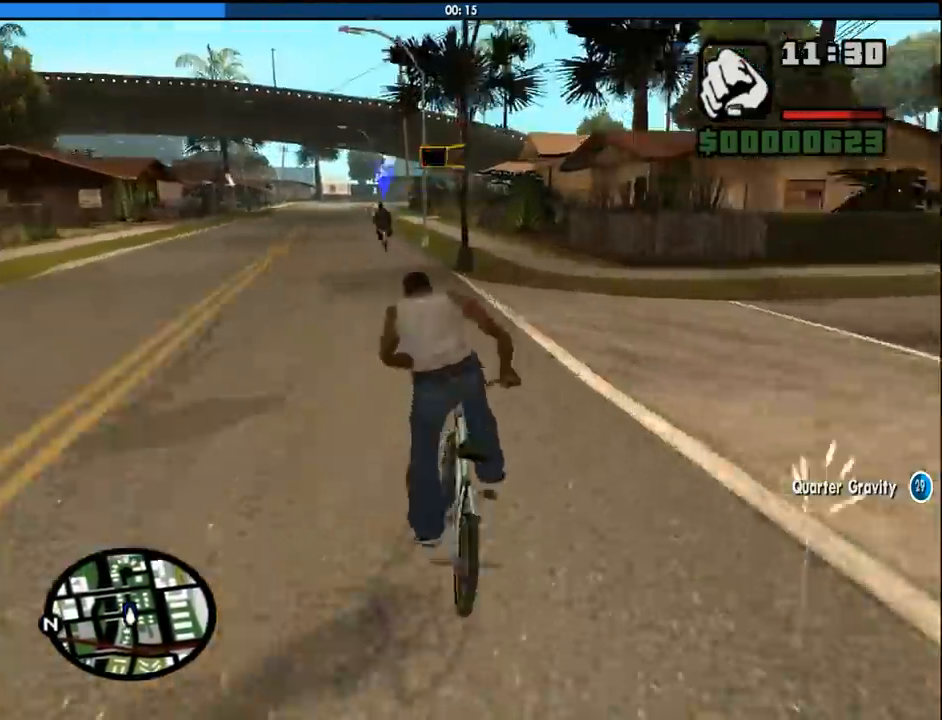
{"keys": [], "mouse": [], "events": [[33, "w", "up"], [83, "a", "down"], [133, "w", "down"], [183, "a", "up"], [183, "w", "up"], [267, "w", "down"], [367, "w", "up"], [417, "w", "down"], [500, "w", "up"]]}
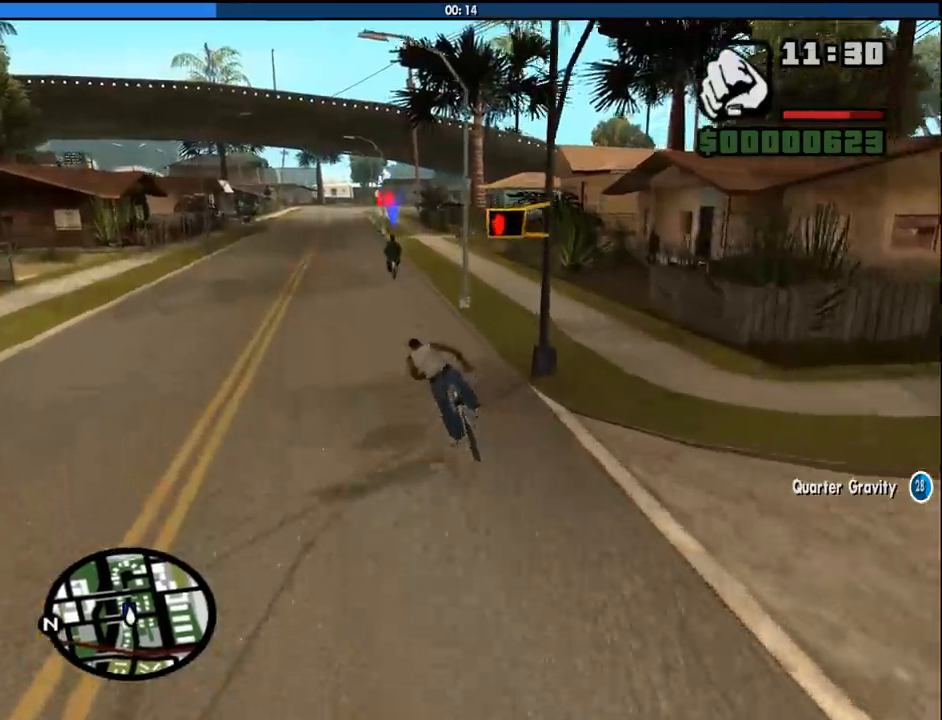
{"keys": [], "mouse": [], "events": [[150, "w", "down"], [200, "w", "up"], [333, "w", "down"], [383, "w", "up"]]}
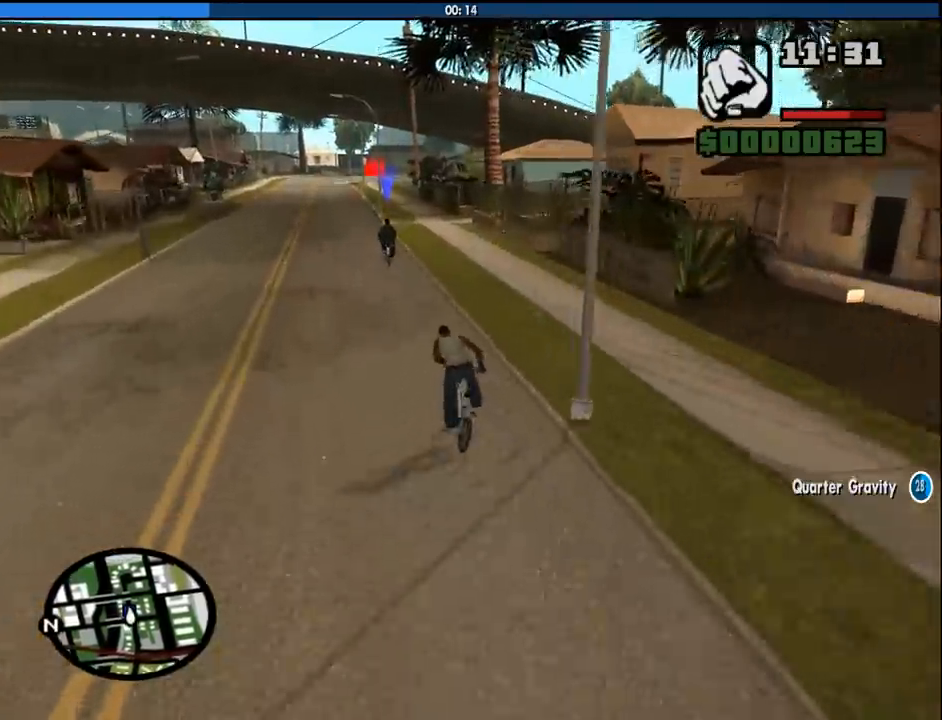
{"keys": [], "mouse": [], "events": [[17, "w", "down"], [67, "w", "up"], [217, "a", "down"], [217, "w", "down"], [300, "a", "up"], [300, "w", "up"], [450, "w", "down"], [500, "w", "up"]]}
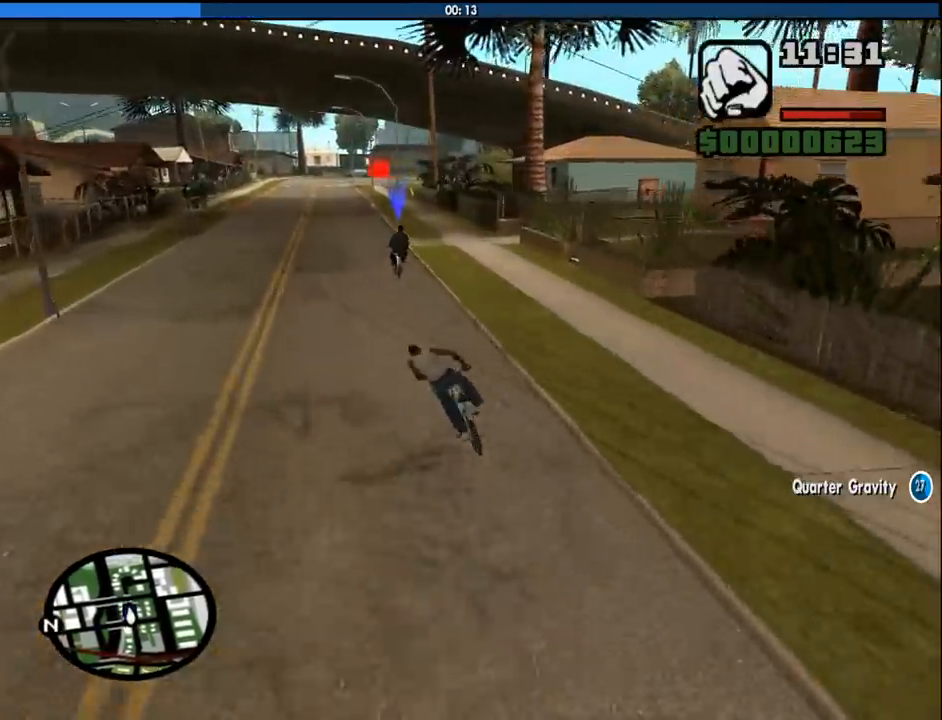
{"keys": ["w"], "mouse": [], "events": [[133, "w", "down"], [183, "w", "up"], [317, "w", "down"], [367, "w", "up"], [500, "w", "down"]]}
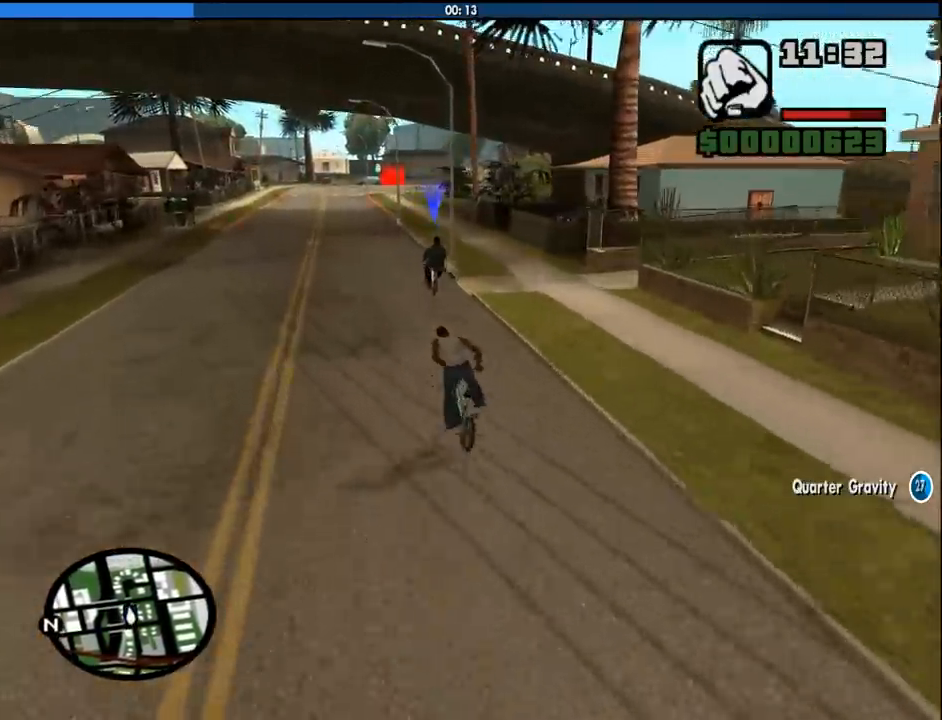
{"keys": ["w"], "mouse": [], "events": [[100, "w", "up"], [233, "w", "down"], [283, "w", "up"], [483, "w", "down"]]}
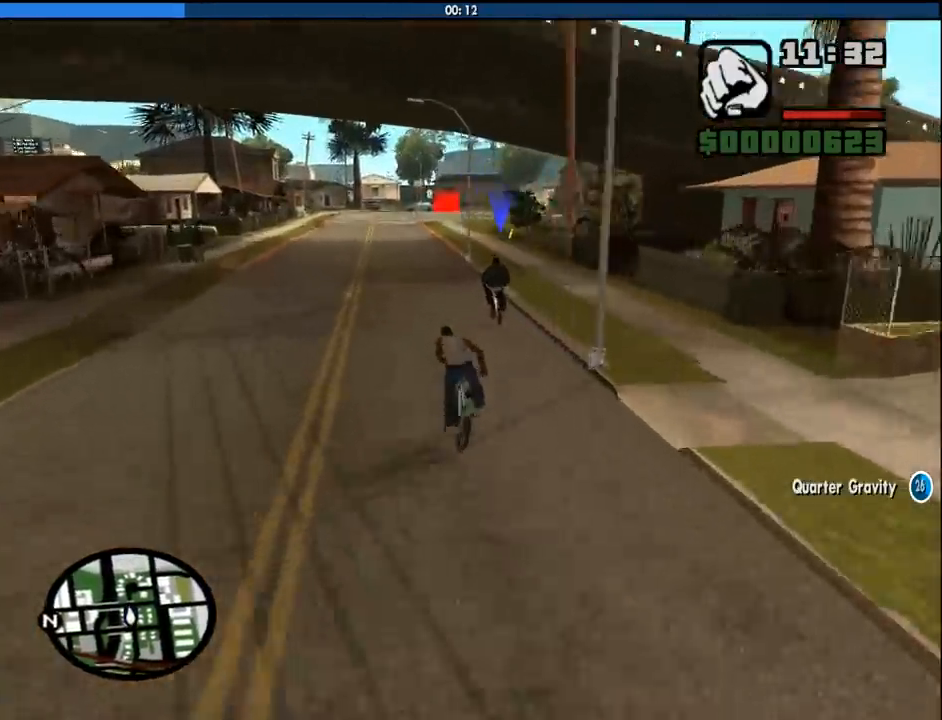
{"keys": [], "mouse": [], "events": [[67, "w", "up"], [167, "w", "down"], [250, "w", "up"], [400, "w", "down"], [450, "w", "up"]]}
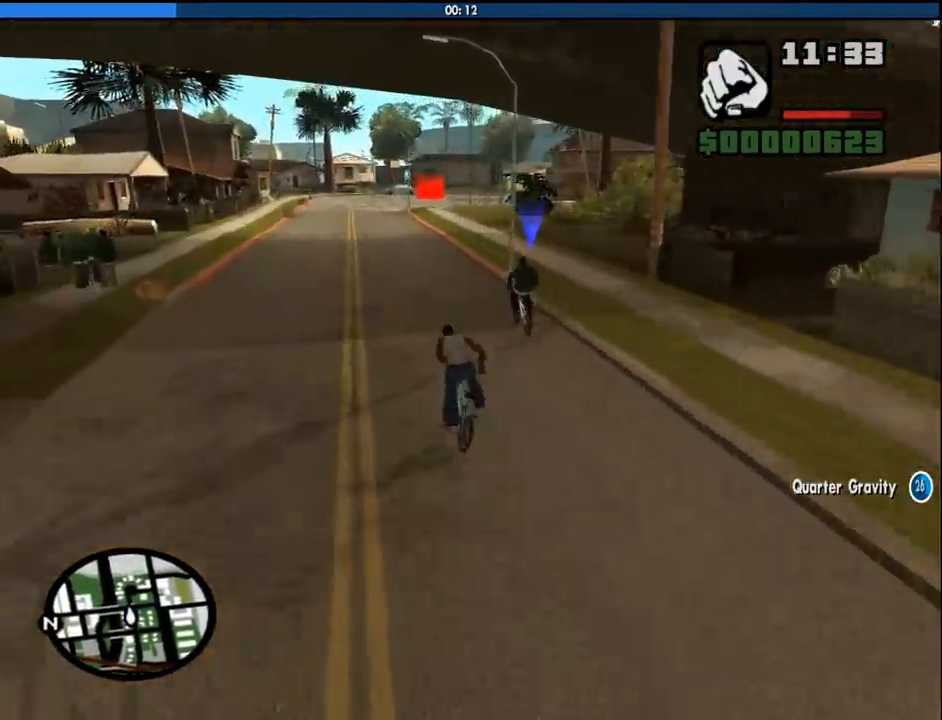
{"keys": [], "mouse": [], "events": [[83, "d", "down"], [83, "w", "down"], [133, "d", "up"], [133, "w", "up"], [267, "d", "down"], [267, "w", "down"], [317, "d", "up"], [317, "w", "up"], [467, "d", "down"], [467, "w", "down"], [500, "d", "up"], [500, "w", "up"]]}
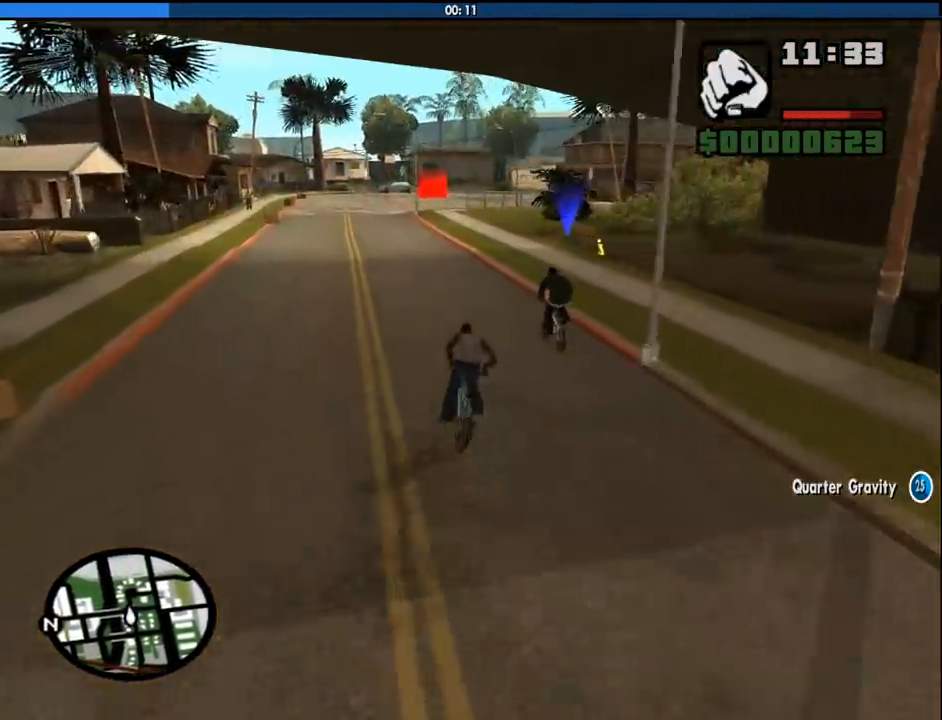
{"keys": [], "mouse": [], "events": [[150, "w", "down"], [200, "w", "up"], [333, "w", "down"], [433, "w", "up"]]}
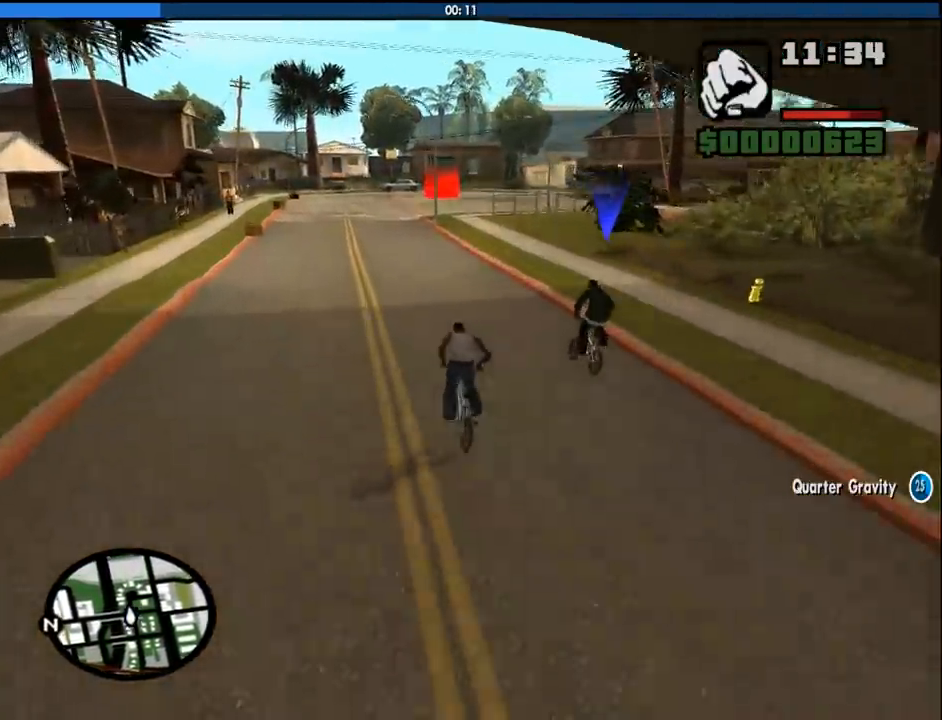
{"keys": [], "mouse": [], "events": [[17, "d", "down"], [17, "w", "down"], [67, "d", "up"], [117, "w", "up"], [217, "w", "down"], [300, "w", "up"], [400, "w", "down"], [450, "w", "up"]]}
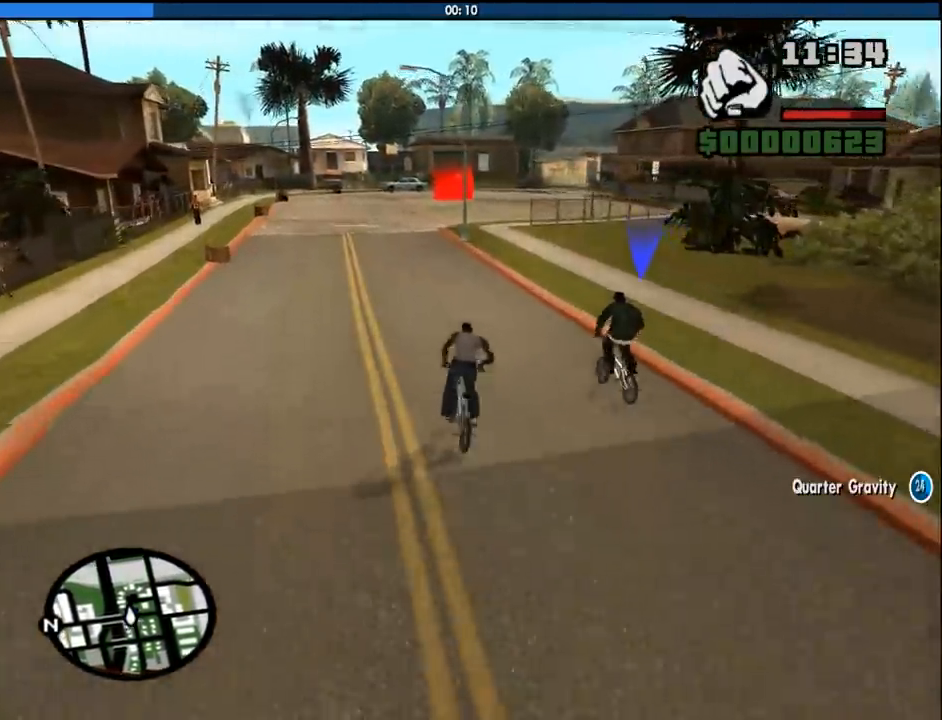
{"keys": [], "mouse": [], "events": [[83, "w", "down"], [133, "w", "up"], [267, "w", "down"], [317, "w", "up"], [417, "w", "down"], [467, "d", "down"], [500, "d", "up"], [500, "w", "up"]]}
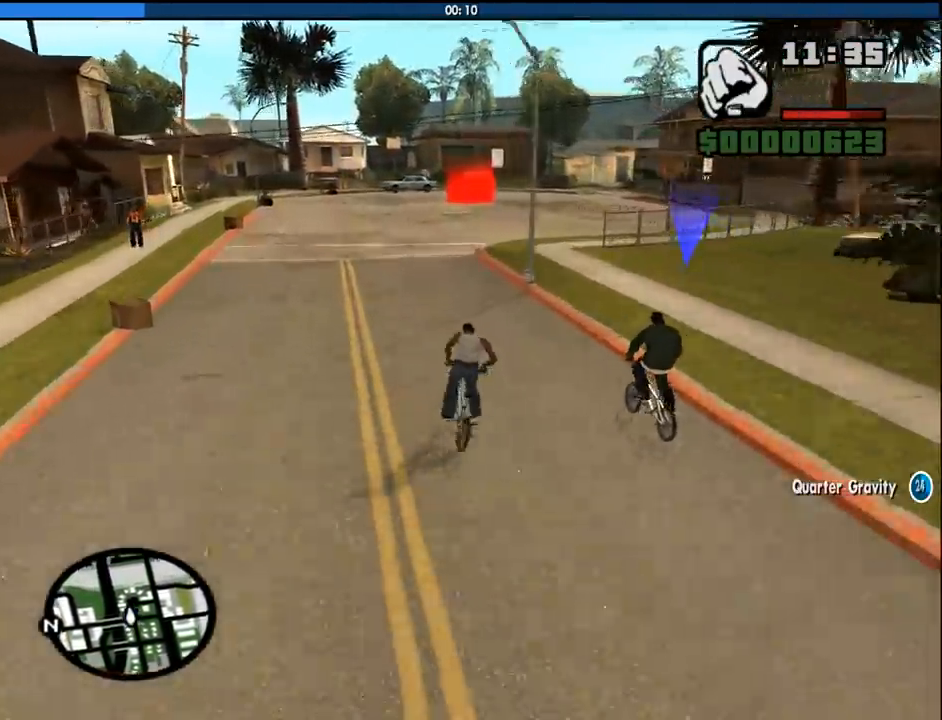
{"keys": ["d", "w"], "mouse": [], "events": [[100, "d", "down"], [100, "w", "down"], [200, "d", "up"], [200, "w", "up"], [283, "w", "down"], [383, "w", "up"], [483, "d", "down"], [483, "w", "down"]]}
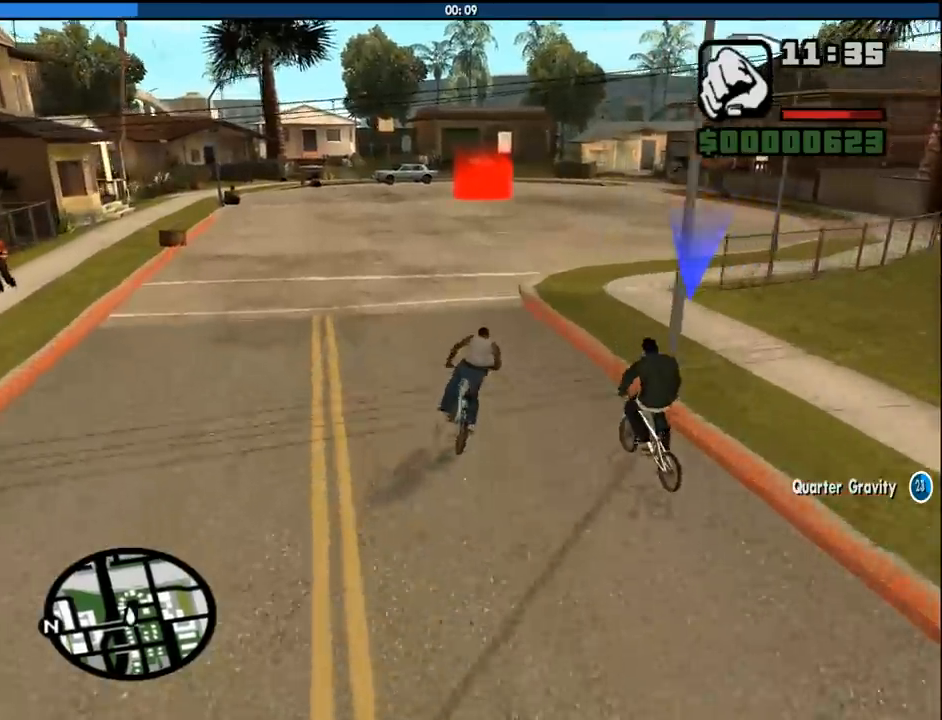
{"keys": ["w"], "mouse": [], "events": [[17, "d", "up"], [67, "w", "up"], [167, "d", "down"], [167, "w", "down"], [250, "d", "up"], [250, "w", "up"], [350, "d", "down"], [350, "w", "down"], [400, "d", "up"], [400, "w", "up"], [483, "w", "down"]]}
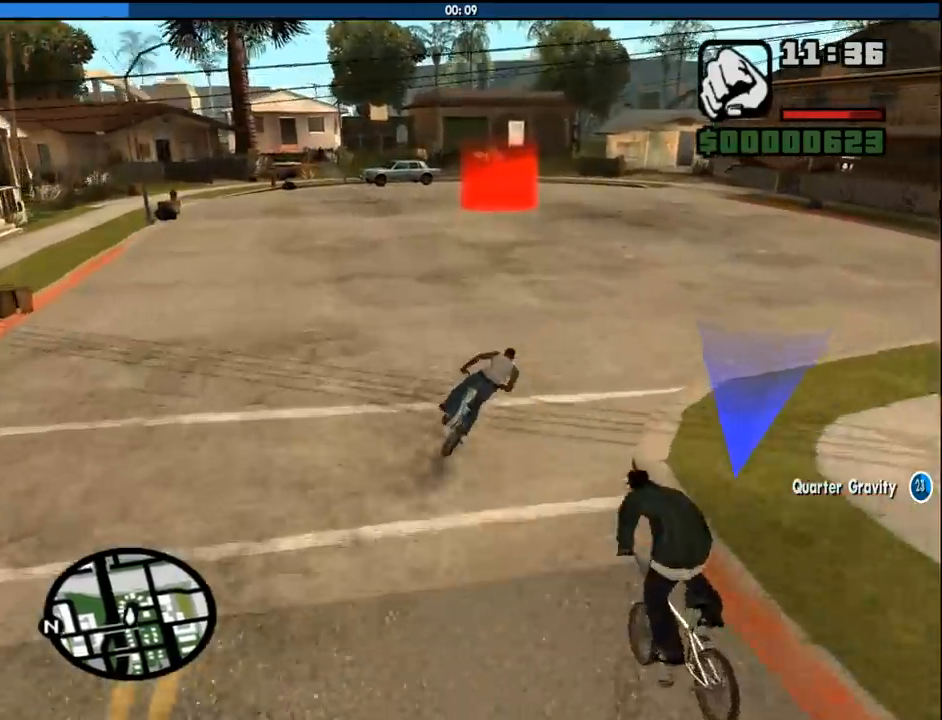
{"keys": ["d"], "mouse": [], "events": [[83, "w", "up"], [183, "w", "down"], [267, "w", "up"], [367, "w", "down"], [467, "w", "up"], [500, "d", "down"]]}
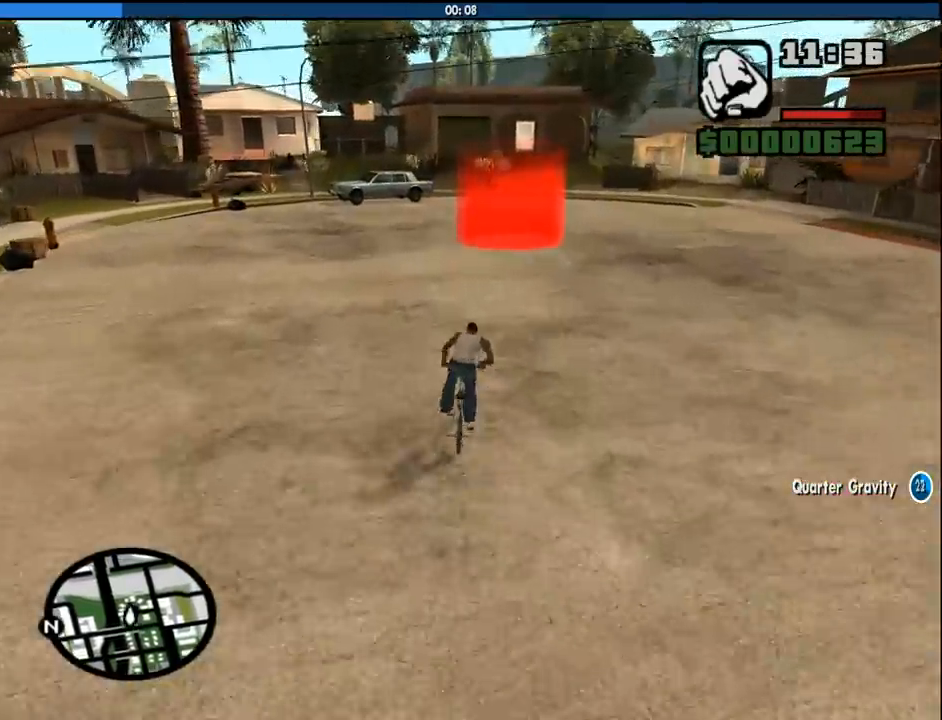
{"keys": [], "mouse": [], "events": [[50, "w", "down"], [100, "d", "up"], [100, "w", "up"], [200, "d", "down"], [200, "w", "down"], [283, "d", "up"], [283, "w", "up"], [383, "d", "down"], [483, "d", "up"]]}
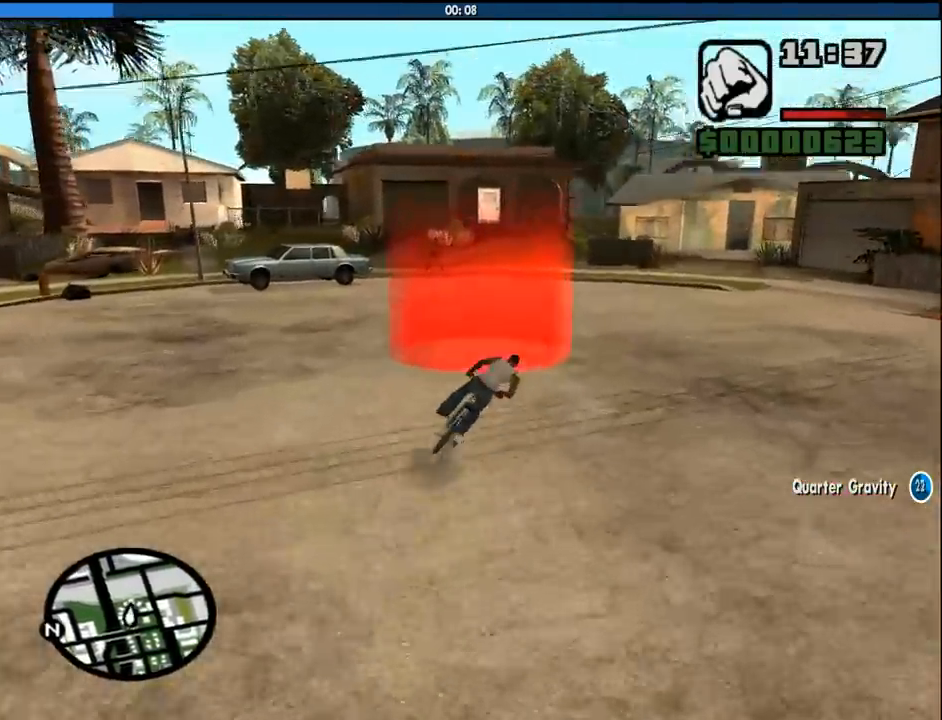
{"keys": [], "mouse": [], "events": []}
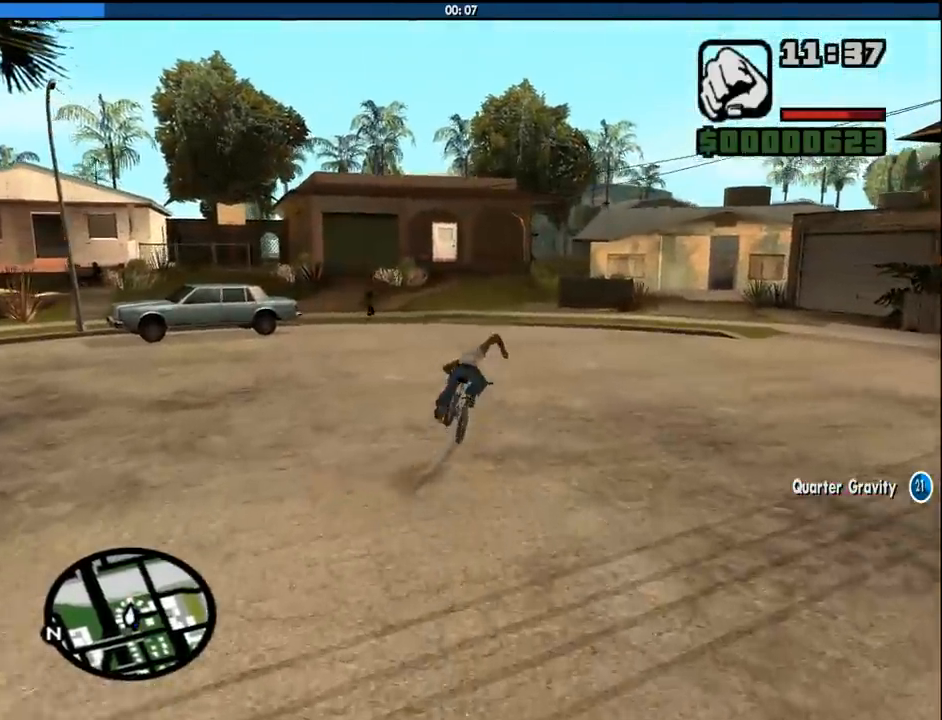
{"keys": ["a", "space", "w"], "mouse": [], "events": [[83, "s", "down"], [183, "s", "up"], [267, "space", "down"], [367, "space", "up"], [367, "w", "down"], [417, "a", "down"], [500, "space", "down"]]}
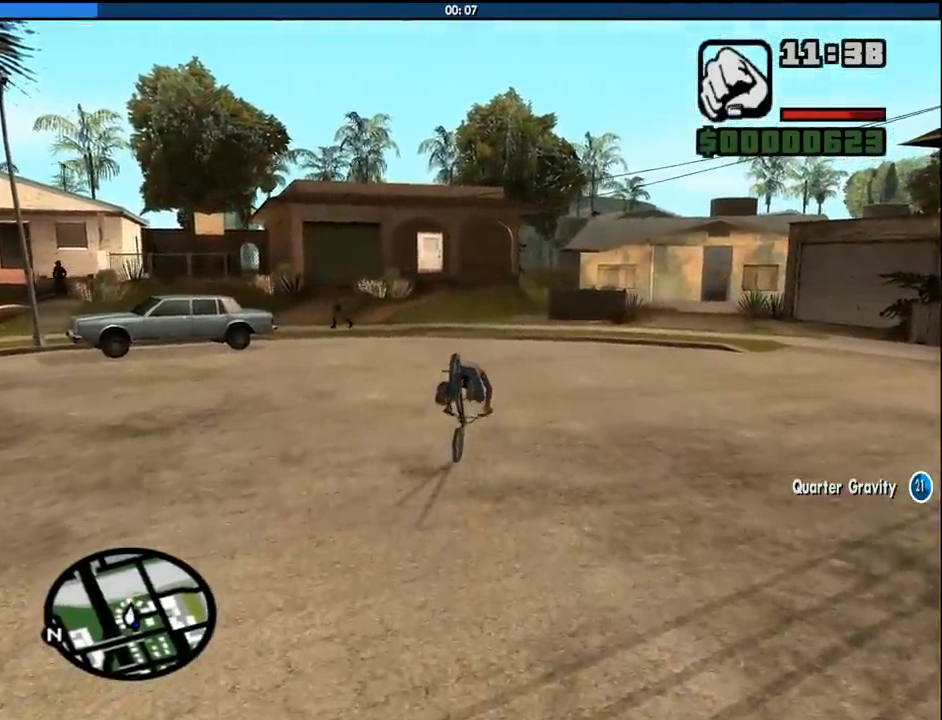
{"keys": [], "mouse": [], "events": [[50, "a", "up"], [50, "w", "up"], [100, "space", "up"]]}
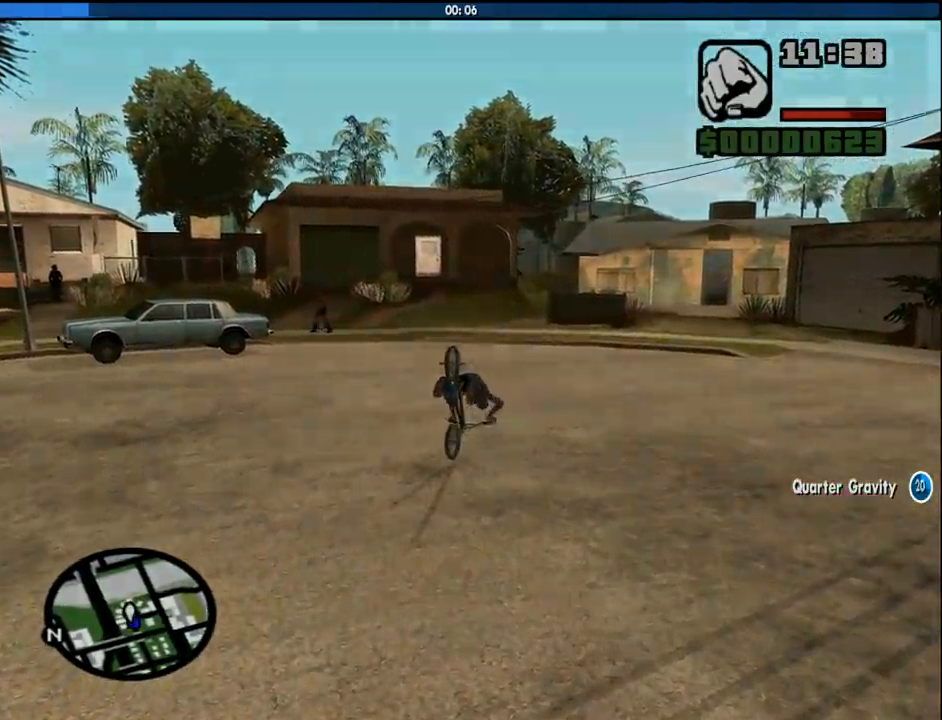
{"keys": [], "mouse": [], "events": [[67, "space", "down"], [117, "w", "down"], [167, "a", "down"], [167, "space", "up"], [217, "w", "up"], [250, "a", "up"], [300, "d", "down"], [300, "space", "down"], [400, "a", "down"], [400, "d", "up"], [400, "w", "down"], [450, "space", "up"], [483, "a", "up"], [483, "w", "up"]]}
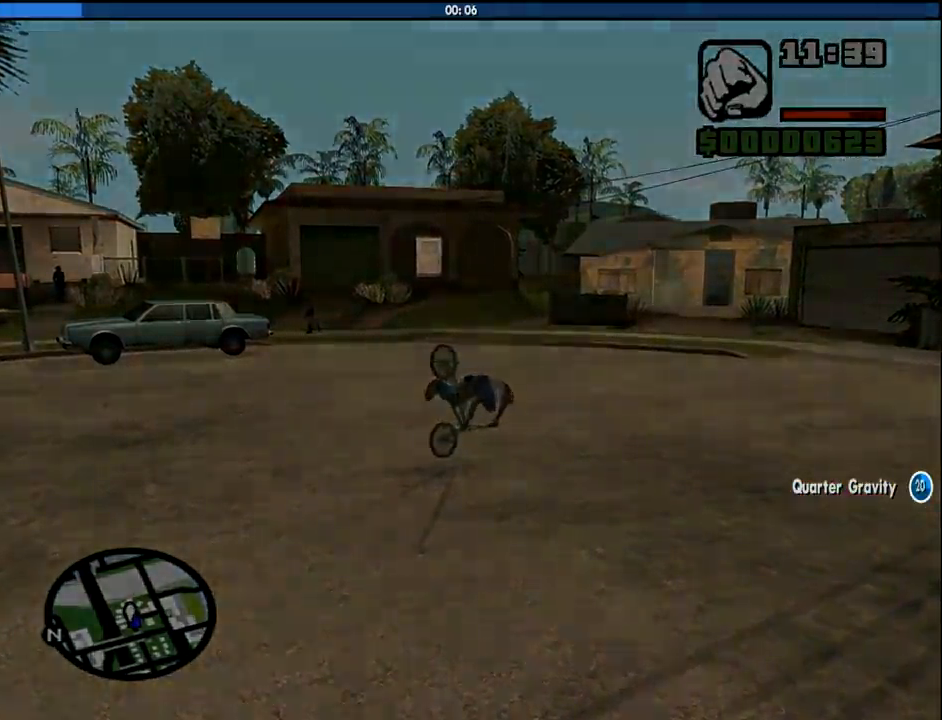
{"keys": [], "mouse": [], "events": [[183, "mouse_left", "down"], [183, "mouse_right", "down"], [267, "mouse_left", "up"], [267, "mouse_right", "up"], [317, "mouse_left", "down"], [317, "mouse_right", "down"], [417, "mouse_left", "up"], [417, "mouse_right", "up"]]}
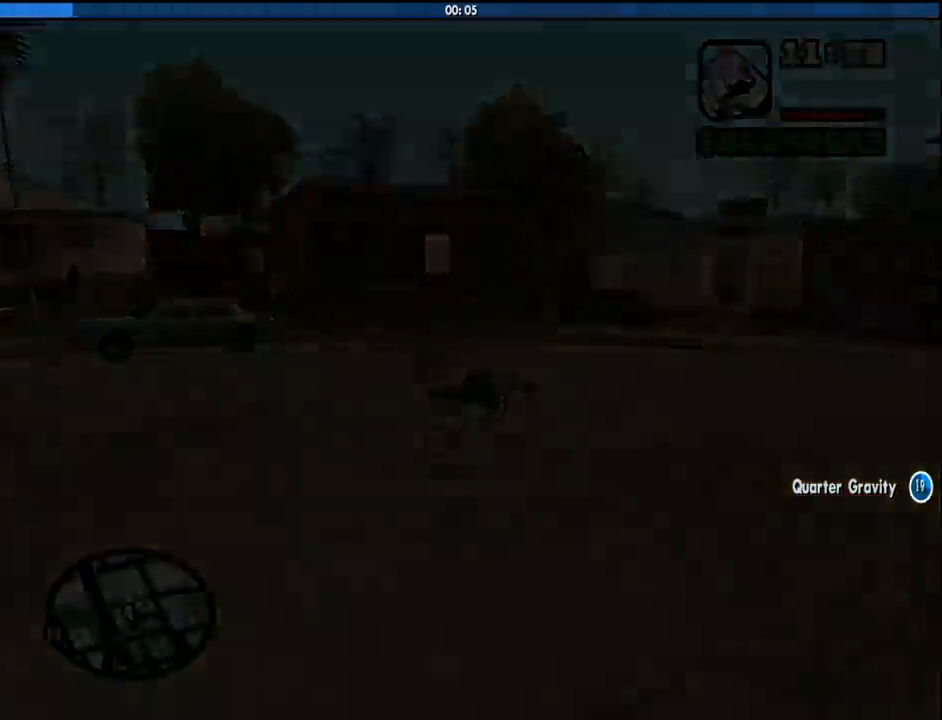
{"keys": [], "mouse": [], "events": [[100, "space", "down"], [150, "a", "down"], [150, "w", "down"], [200, "space", "up"], [233, "a", "up"], [233, "w", "up"], [283, "d", "down"], [333, "space", "down"], [383, "a", "down"], [383, "w", "down"], [433, "d", "up"], [433, "space", "up"], [483, "a", "up"], [483, "w", "up"]]}
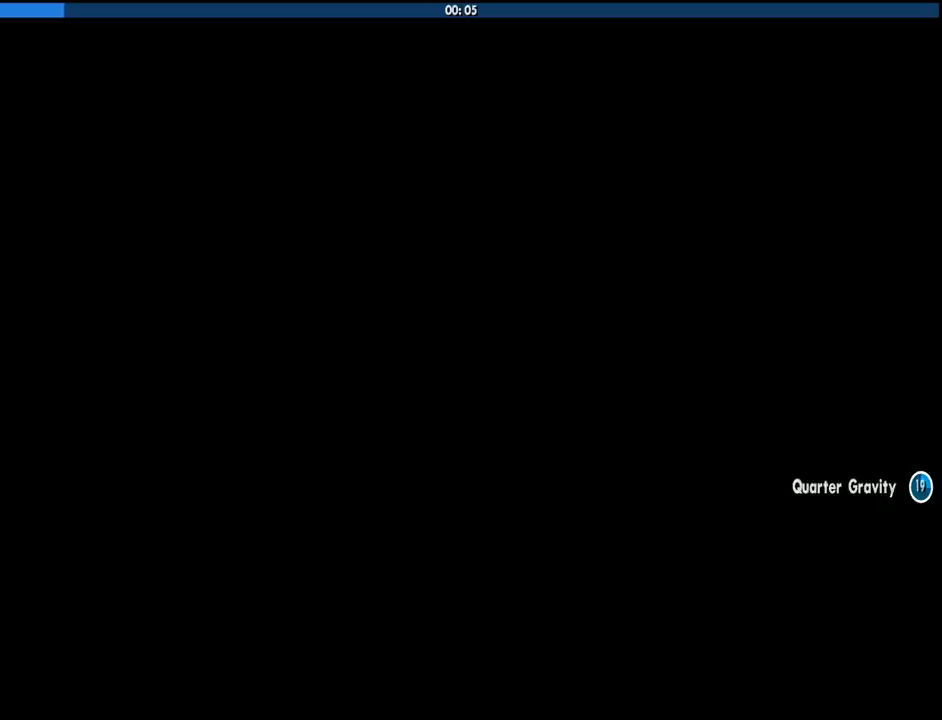
{"keys": [], "mouse": [], "events": [[17, "d", "down"], [67, "space", "down"], [117, "a", "down"], [117, "d", "up"], [117, "w", "down"], [167, "space", "up"], [217, "a", "up"], [250, "d", "down"], [250, "w", "up"], [300, "space", "down"], [350, "a", "down"], [350, "w", "down"], [400, "d", "up"], [400, "space", "up"], [483, "a", "up"], [483, "w", "up"]]}
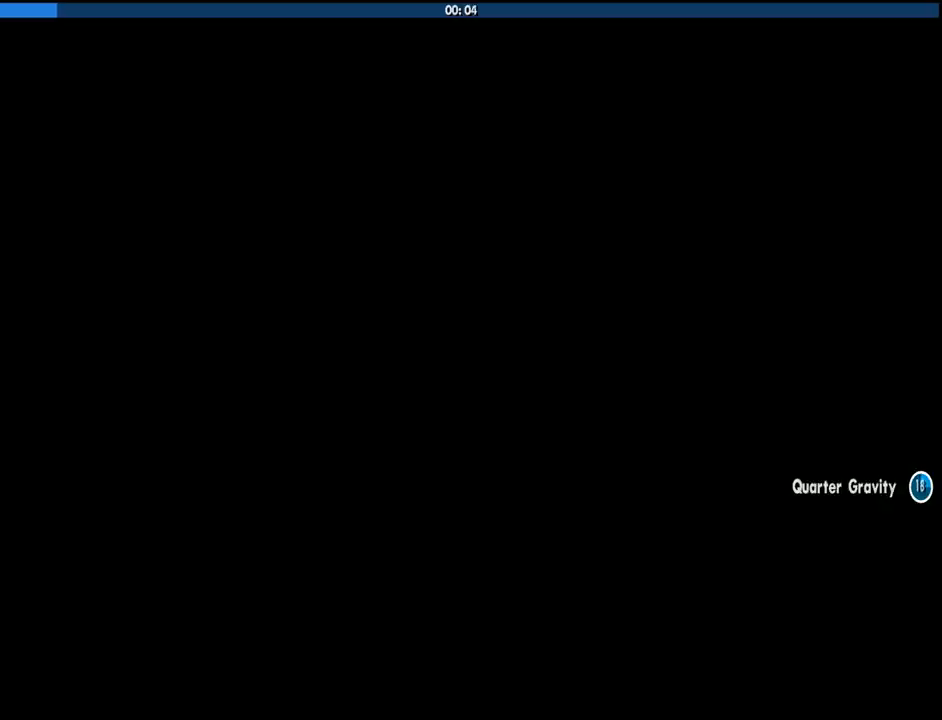
{"keys": ["d"], "mouse": [], "events": [[33, "d", "down"], [33, "space", "down"], [133, "a", "down"], [133, "d", "up"], [133, "space", "up"], [133, "w", "down"], [233, "a", "up"], [233, "w", "up"], [267, "d", "down"], [267, "space", "down"], [367, "a", "down"], [367, "d", "up"], [367, "w", "down"], [417, "space", "up"], [467, "a", "up"], [467, "w", "up"], [500, "d", "down"]]}
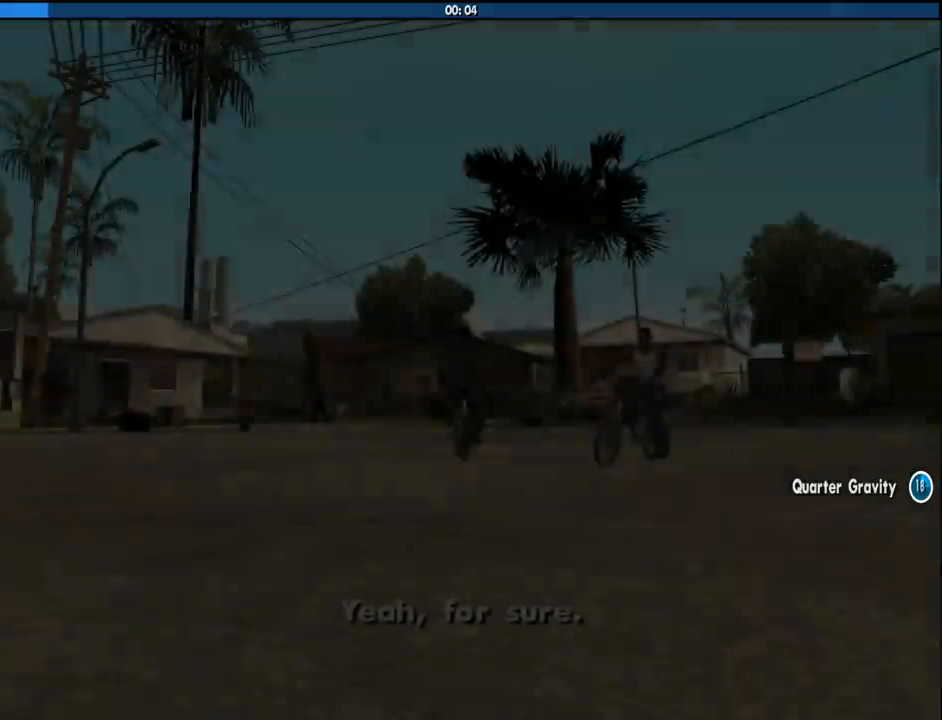
{"keys": [], "mouse": [], "events": [[17, "space", "down"], [100, "a", "down"], [100, "d", "up"], [100, "w", "down"], [150, "space", "up"], [200, "a", "up"], [200, "w", "up"], [250, "d", "down"], [250, "space", "down"], [333, "a", "down"], [333, "d", "up"], [333, "space", "up"], [333, "w", "down"], [433, "a", "up"], [433, "w", "up"]]}
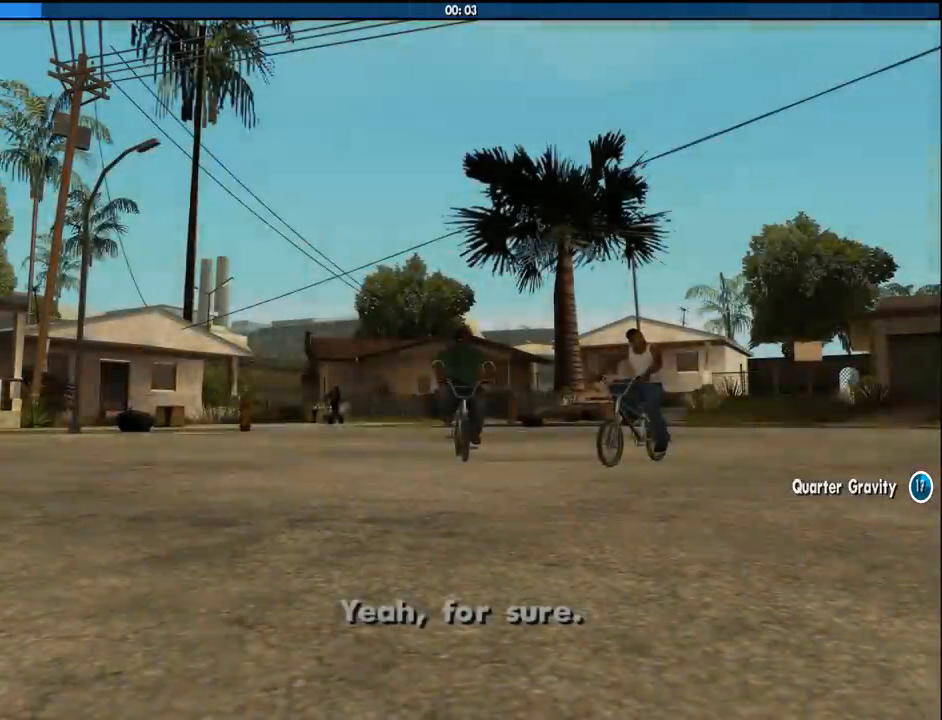
{"keys": [], "mouse": [], "events": []}